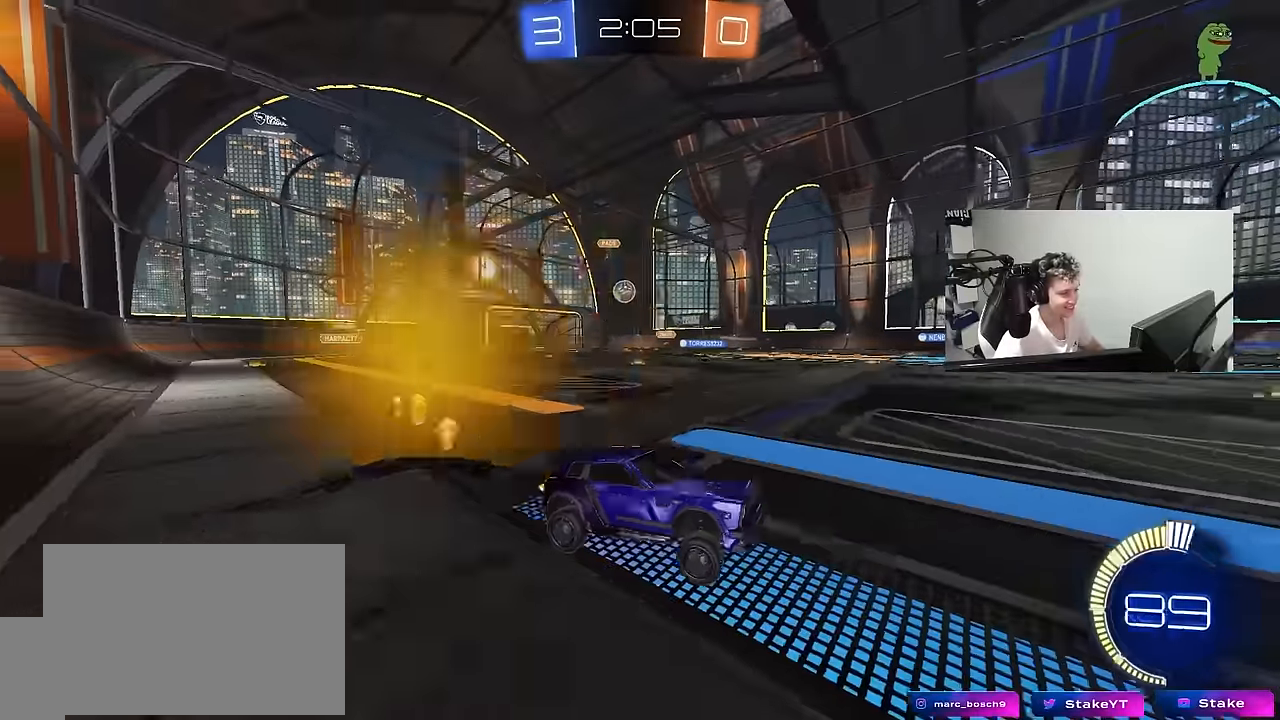
Gameplay with keyboard and mouse; each line is a JSON object with the keys and mouse buttons held at the frame after it. "events" lists presses ("down") and releases ("up") of "1", "2", "3", "4", "5", "a", "alt", "c", "caps_lock", "ctrl", "d", "e", "f", "g", "q", "r", "s", "shift", "space", "t", "tab", "v", "w", "x", "z", "mouse_left", "mouse_wheel" and "mouse_right" between this image and that frame as [ms after this image, input, new state], when the widget could be followed in between. "mouse_left", "mouse_wheel", "mouse_right" = the "left", "wheel", "right" buttons of the "mouse" list. No other keys are recorded. "wheel" means that the mouse wheel is clicked or scrolled. "mouse_move" is the direction in which the mouse moves at that frame (one of eight, or "still"), when it could be read.
{"keys": ["a", "w"], "mouse": [], "mouse_move": "still", "events": [[34, "shift", "down"], [134, "shift", "up"], [317, "shift", "down"], [417, "shift", "up"]]}
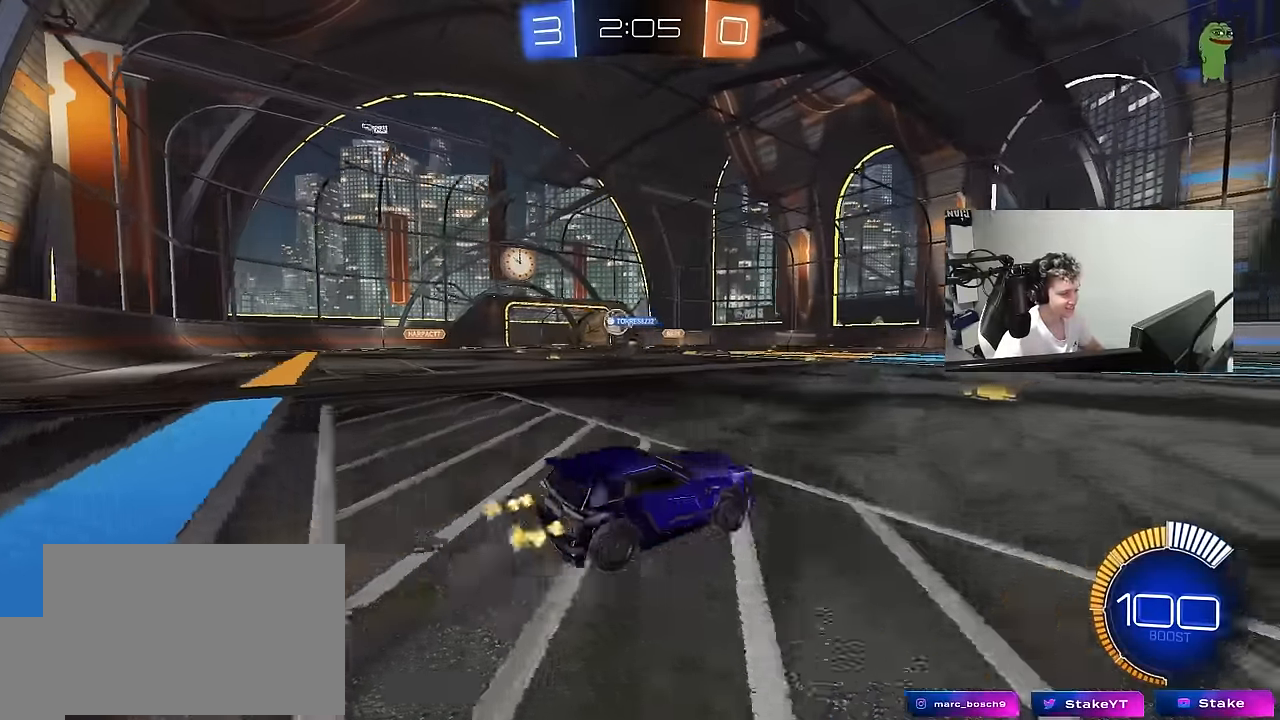
{"keys": ["w"], "mouse": ["left"], "mouse_move": "still", "events": [[100, "shift", "down"], [200, "shift", "up"], [284, "a", "up"], [434, "d", "down"], [434, "mouse_left", "down"], [484, "d", "up"]]}
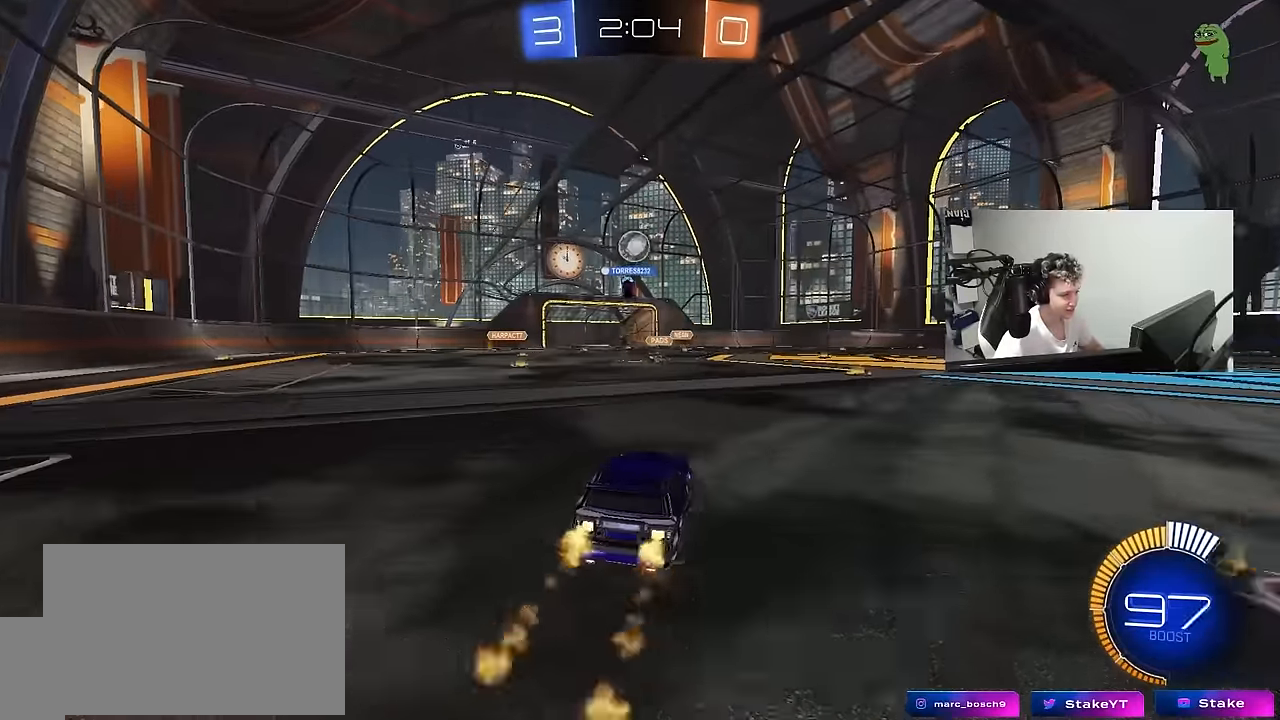
{"keys": ["d", "s"], "mouse": ["left", "right"], "mouse_move": "still", "events": [[67, "mouse_left", "up"], [67, "w", "up"], [117, "mouse_right", "down"], [167, "a", "down"], [167, "s", "down"], [217, "mouse_left", "down"], [350, "a", "up"], [350, "mouse_right", "up"], [350, "s", "up"], [400, "mouse_right", "down"], [450, "s", "down"], [484, "d", "down"]]}
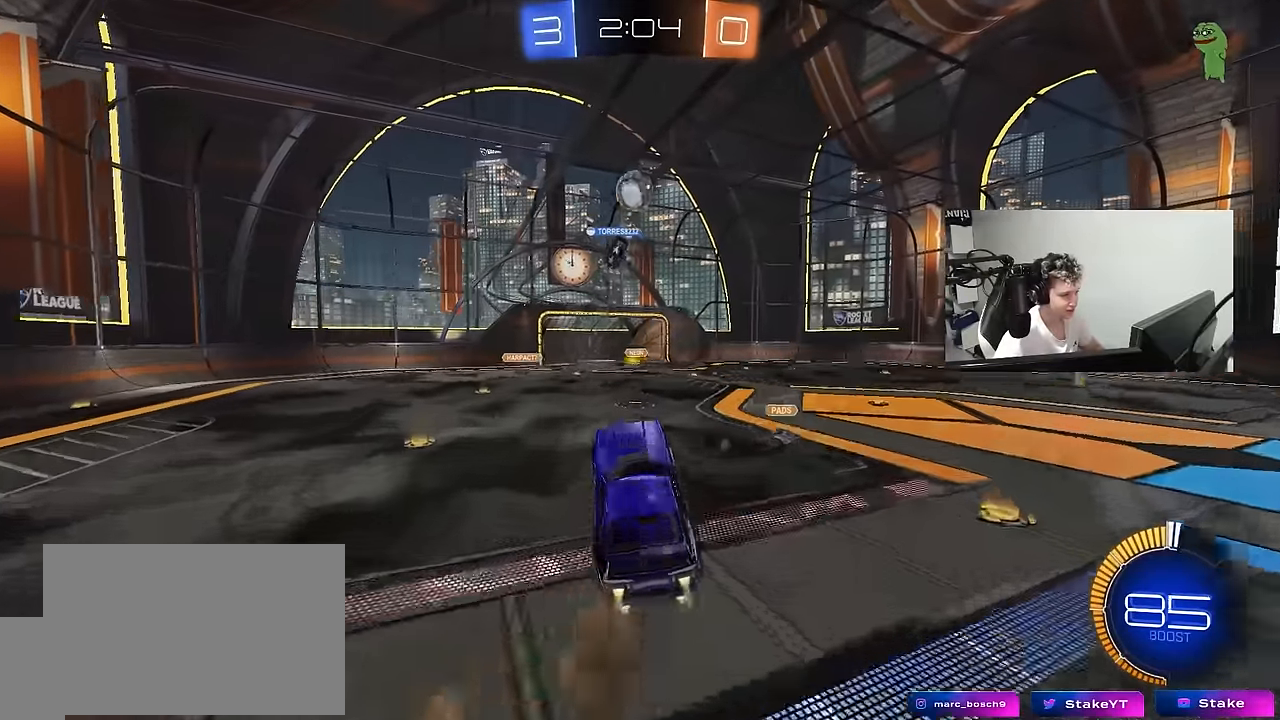
{"keys": [], "mouse": ["left"], "mouse_move": "still", "events": [[34, "a", "down"], [34, "shift", "down"], [84, "d", "up"], [84, "s", "up"], [134, "a", "up"], [134, "d", "down"], [134, "mouse_right", "up"], [134, "shift", "up"], [267, "w", "down"], [317, "d", "up"], [367, "a", "down"], [417, "a", "up"], [500, "w", "up"]]}
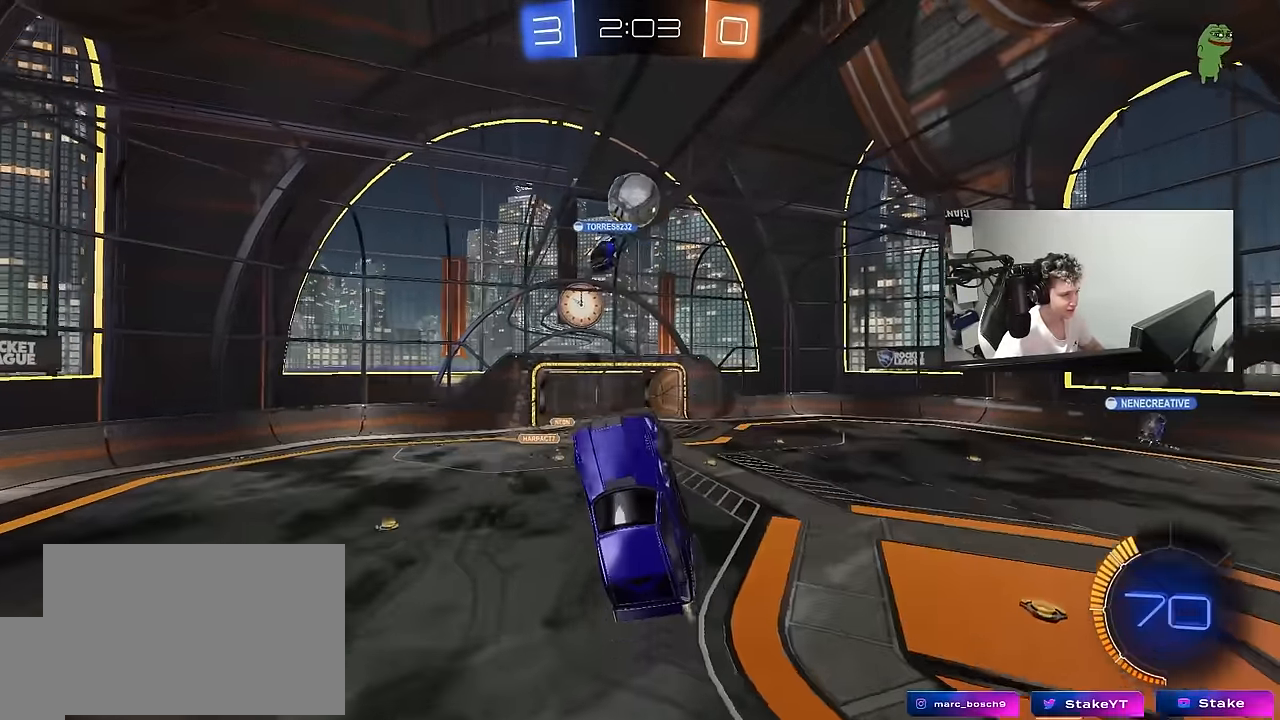
{"keys": [], "mouse": [], "mouse_move": "still", "events": [[50, "a", "down"], [100, "w", "down"], [150, "w", "up"], [200, "a", "up"], [234, "a", "down"], [284, "a", "up"], [284, "d", "down"], [284, "mouse_left", "up"], [334, "w", "down"], [434, "d", "up"], [467, "w", "up"]]}
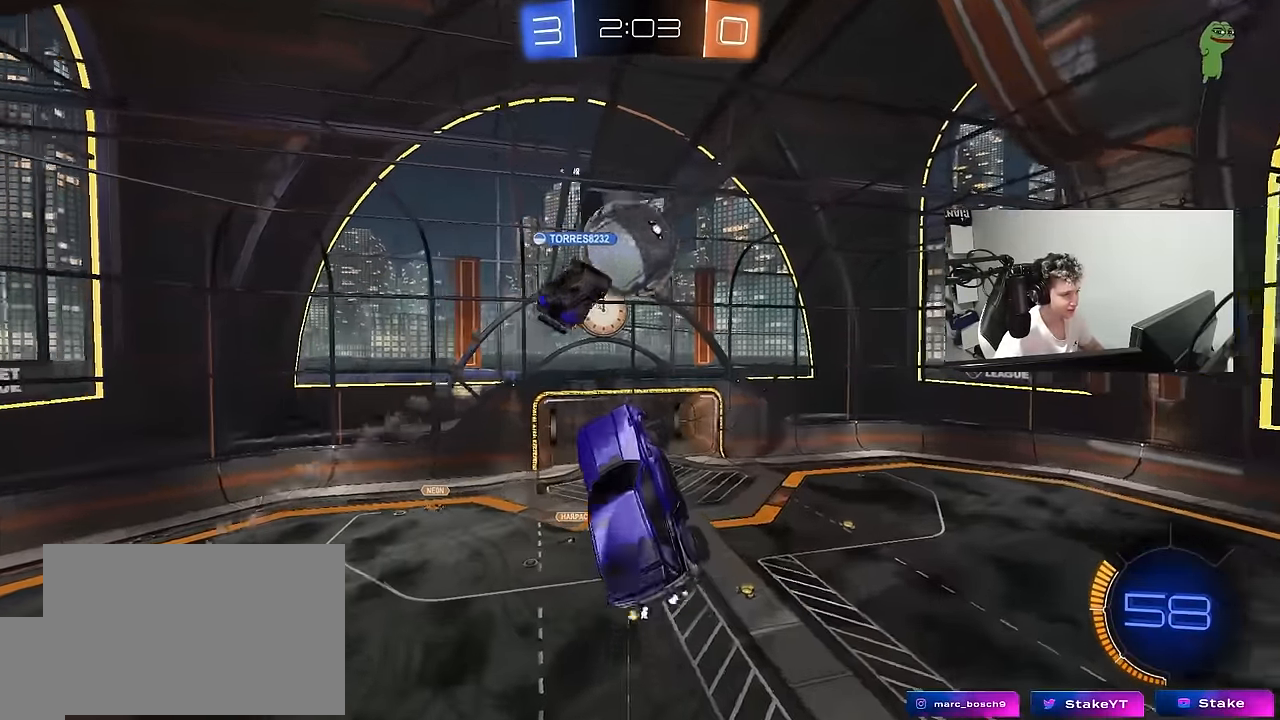
{"keys": ["a", "shift"], "mouse": ["left"], "mouse_move": "still", "events": [[17, "d", "down"], [17, "mouse_left", "down"], [67, "d", "up"], [67, "mouse_left", "up"], [117, "a", "down"], [167, "w", "down"], [250, "mouse_left", "down"], [250, "shift", "down"], [300, "w", "up"], [400, "mouse_left", "up"], [484, "mouse_left", "down"]]}
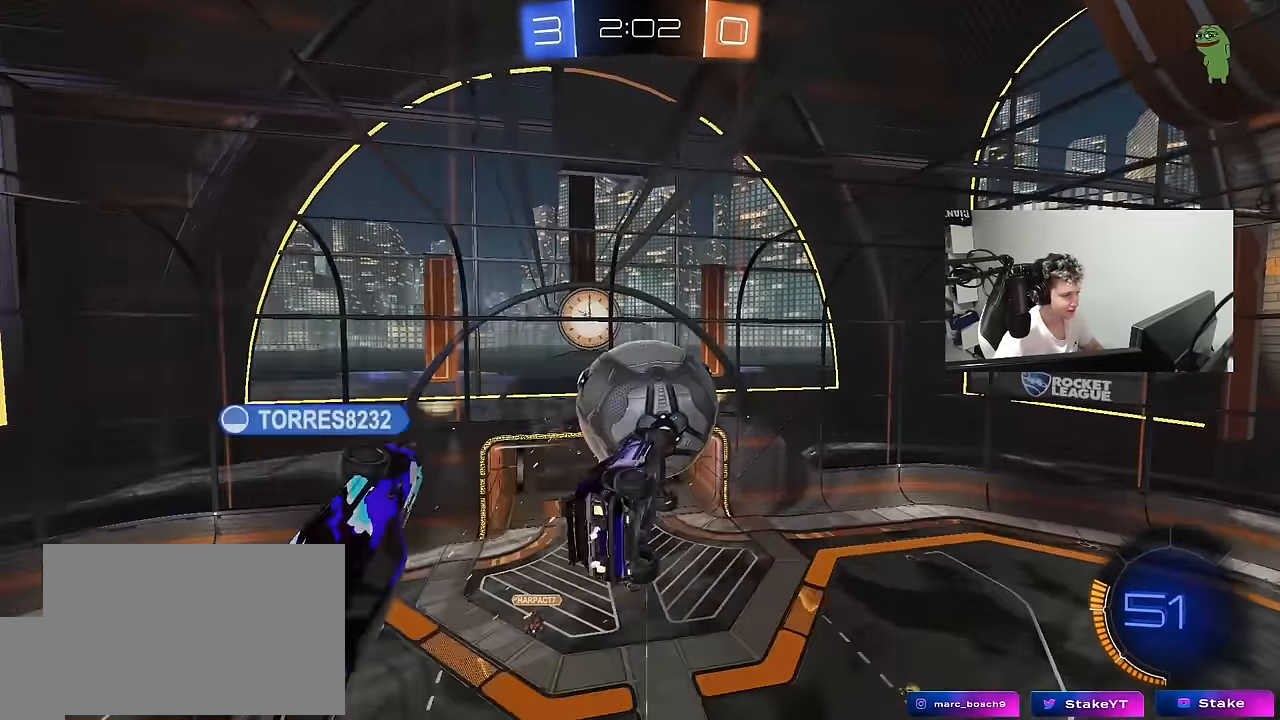
{"keys": ["d"], "mouse": ["left"], "mouse_move": "down", "events": [[184, "s", "down"], [184, "shift", "up"], [234, "mouse_left", "up"], [367, "mouse_left", "down"], [417, "a", "up"], [417, "d", "down"], [450, "s", "up"]]}
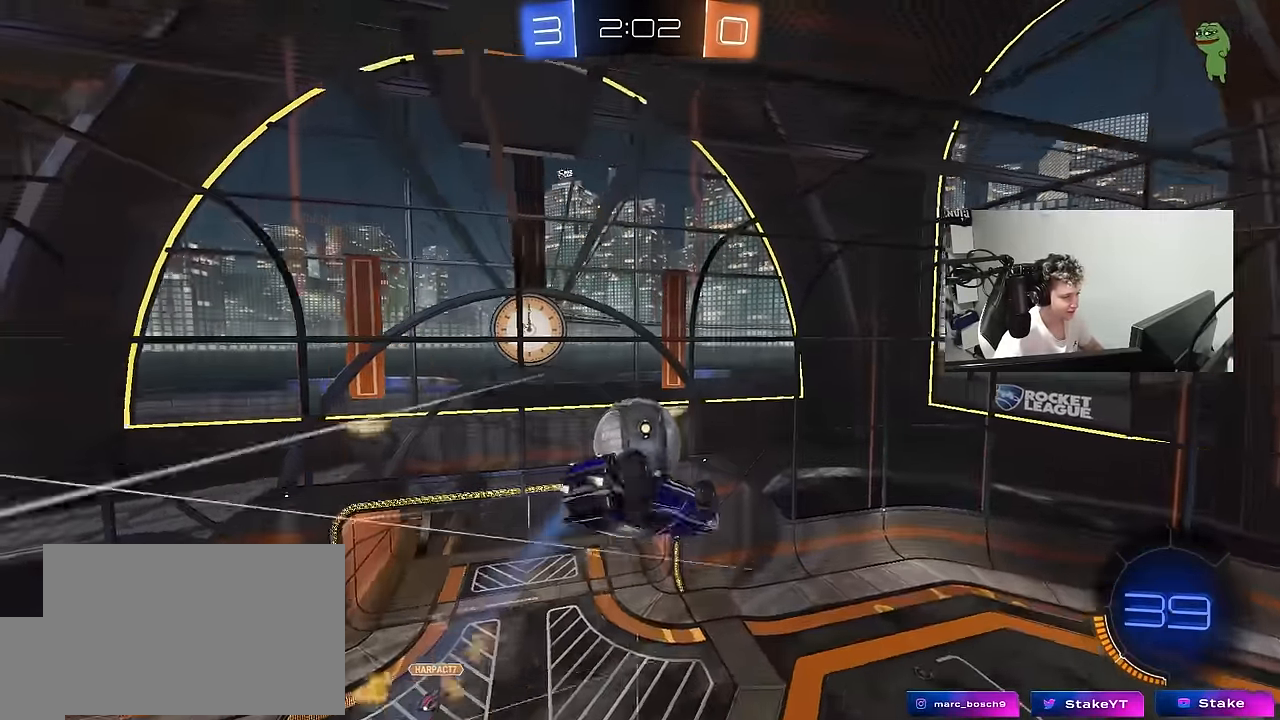
{"keys": ["d", "s"], "mouse": [], "mouse_move": "still", "events": [[50, "w", "down"], [200, "w", "up"], [434, "mouse_left", "up"], [467, "s", "down"]]}
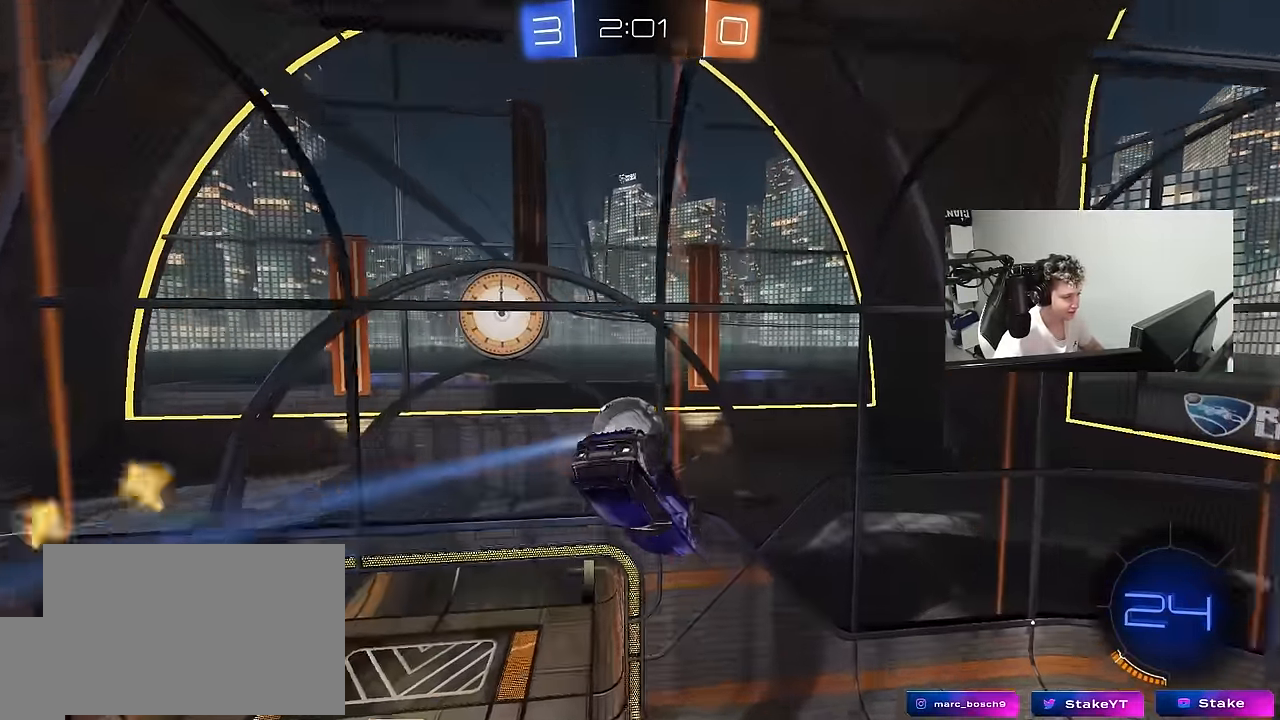
{"keys": ["d", "shift", "w"], "mouse": [], "mouse_move": "still", "events": [[17, "a", "down"], [67, "d", "up"], [67, "mouse_left", "down"], [67, "s", "up"], [67, "shift", "down"], [117, "mouse_left", "up"], [167, "a", "up"], [167, "d", "down"], [167, "shift", "up"], [250, "mouse_left", "down"], [250, "shift", "down"], [250, "w", "down"], [350, "mouse_left", "up"]]}
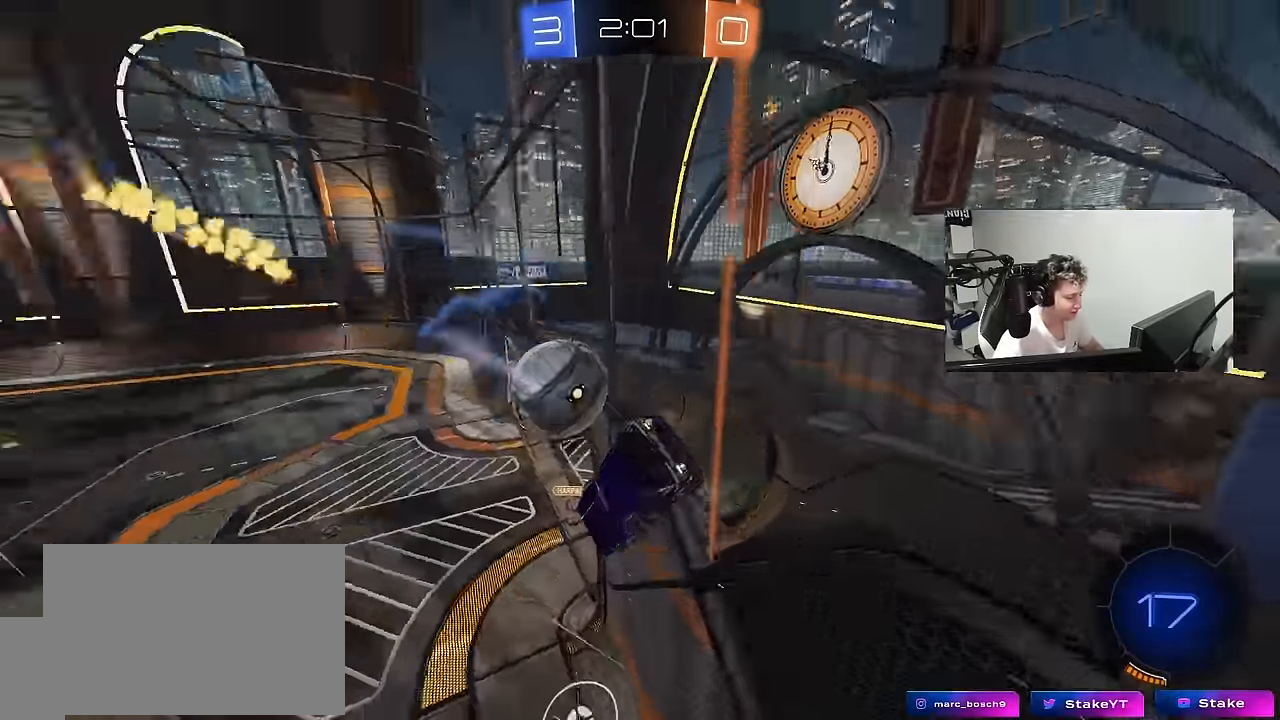
{"keys": ["a", "d", "s", "shift"], "mouse": ["right"], "mouse_move": "still", "events": [[34, "a", "down"], [34, "shift", "up"], [84, "d", "up"], [317, "mouse_right", "down"], [317, "w", "up"], [367, "a", "up"], [417, "a", "down"], [417, "s", "down"], [467, "a", "up"], [467, "d", "down"], [500, "a", "down"], [500, "shift", "down"]]}
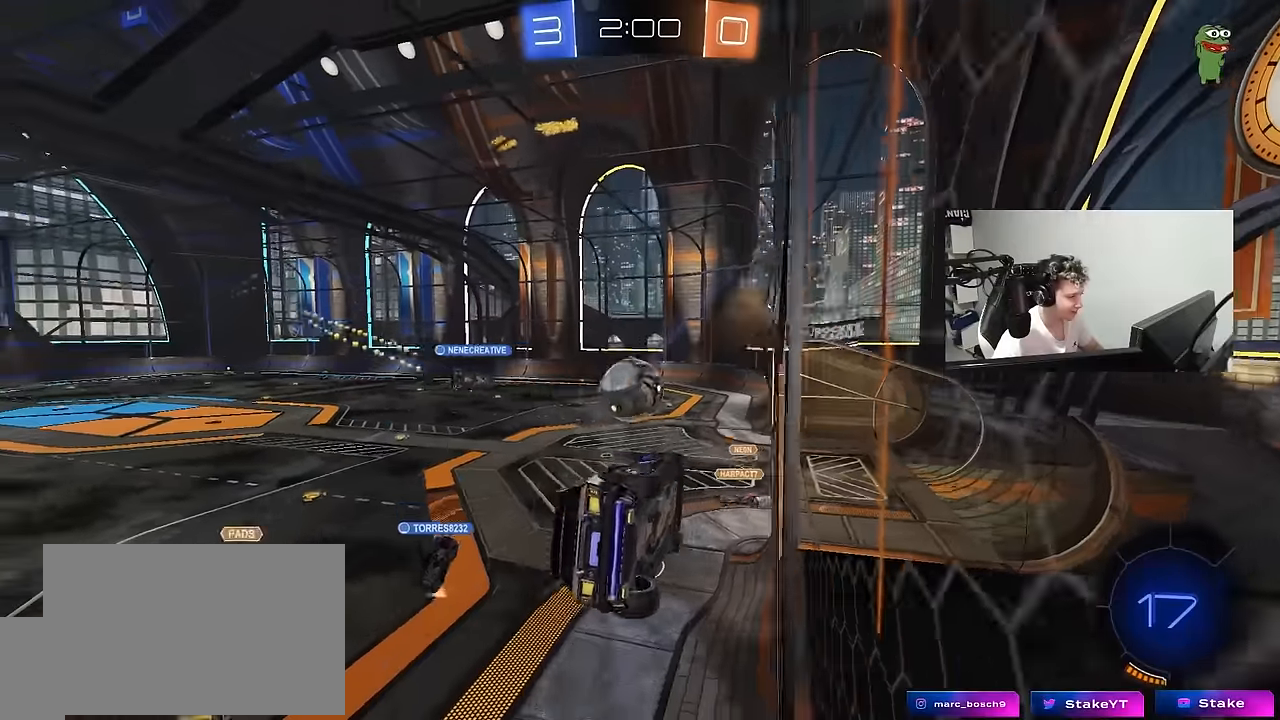
{"keys": ["d", "w"], "mouse": [], "mouse_move": "up-right", "events": [[50, "a", "up"], [100, "mouse_right", "up"], [200, "a", "down"], [200, "s", "up"], [233, "d", "up"], [233, "shift", "up"], [383, "a", "up"], [383, "d", "down"], [383, "shift", "down"], [467, "shift", "up"], [467, "w", "down"]]}
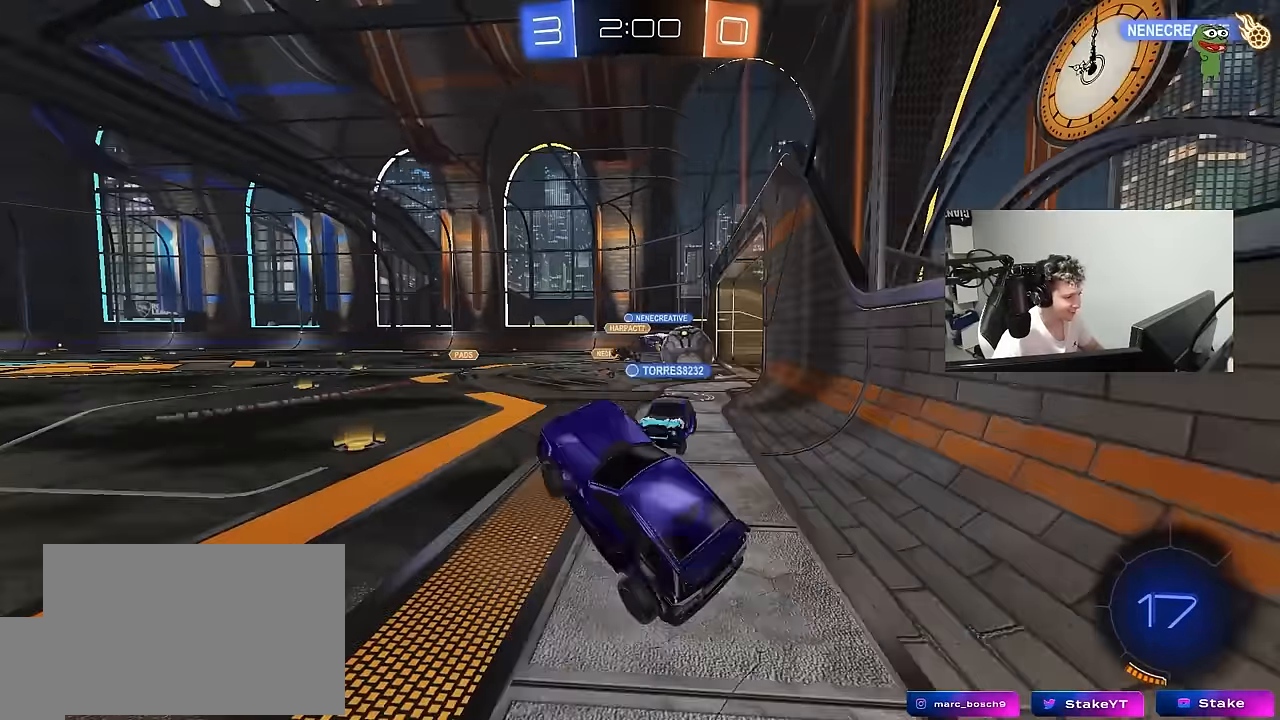
{"keys": ["w"], "mouse": ["left"], "mouse_move": "still", "events": [[17, "d", "up"], [67, "mouse_right", "down"], [217, "mouse_right", "up"], [250, "d", "down"], [350, "shift", "down"], [450, "shift", "up"], [483, "d", "up"], [483, "mouse_left", "down"]]}
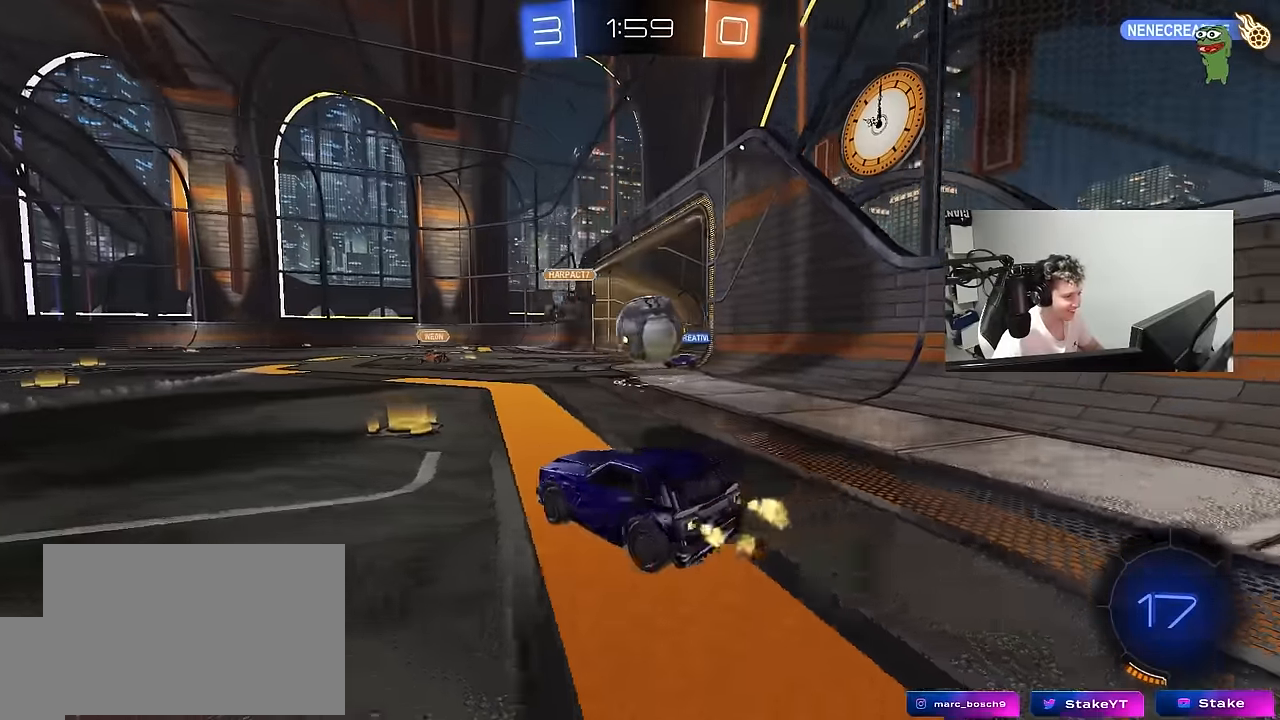
{"keys": ["d", "s", "shift"], "mouse": ["right"], "mouse_move": "down-right", "events": [[183, "d", "down"], [267, "mouse_right", "down"], [317, "d", "up"], [317, "w", "up"], [367, "shift", "down"], [367, "w", "down"], [417, "d", "down"], [417, "mouse_right", "up"], [450, "mouse_right", "down"], [500, "mouse_left", "up"], [500, "s", "down"], [500, "w", "up"]]}
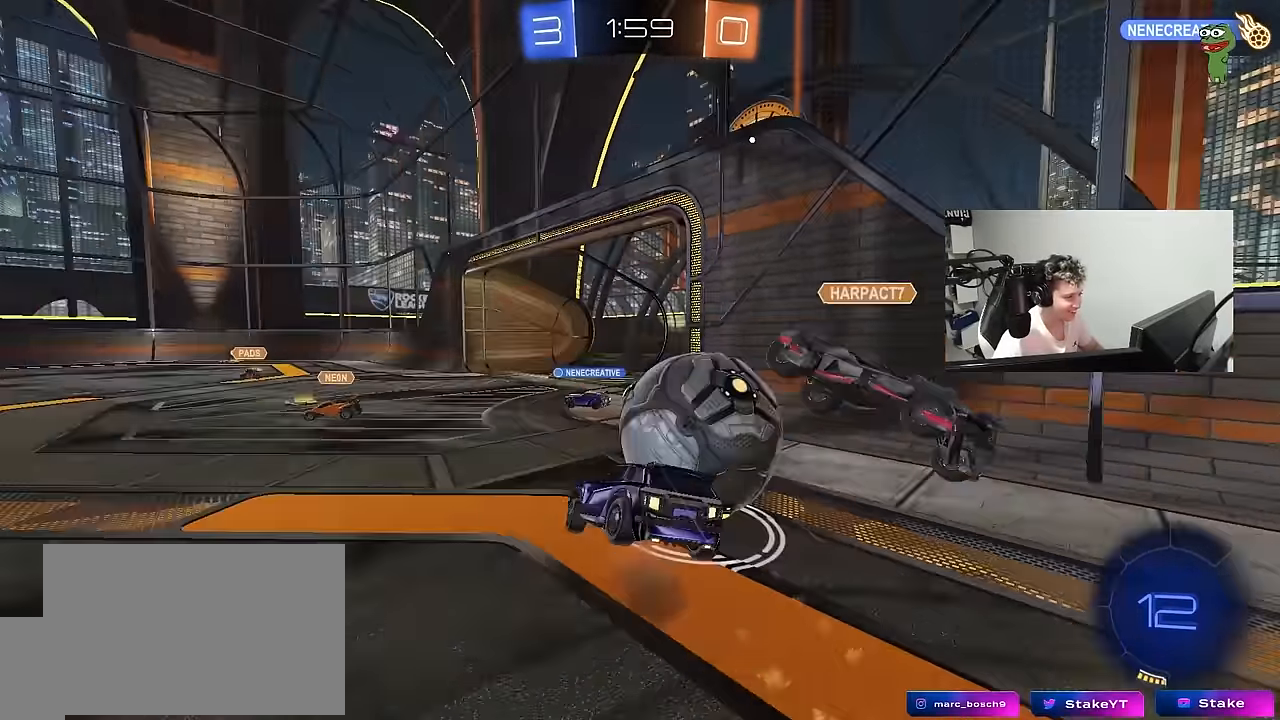
{"keys": ["d", "s", "shift"], "mouse": [], "mouse_move": "still", "events": [[150, "mouse_right", "up"], [333, "s", "up"], [433, "s", "down"]]}
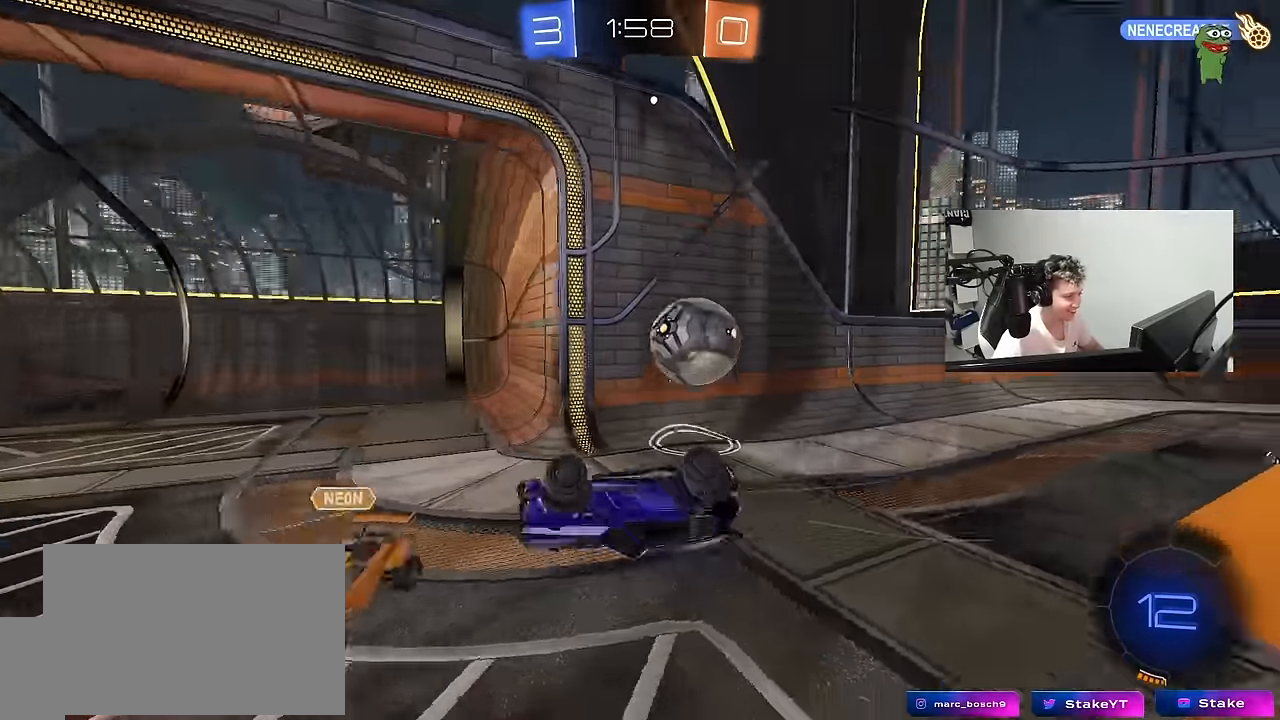
{"keys": [], "mouse": ["left"], "mouse_move": "still", "events": [[117, "space", "down"], [200, "mouse_left", "down"], [250, "a", "down"], [250, "shift", "up"], [300, "space", "up"], [350, "a", "up"], [350, "d", "up"], [350, "s", "up"]]}
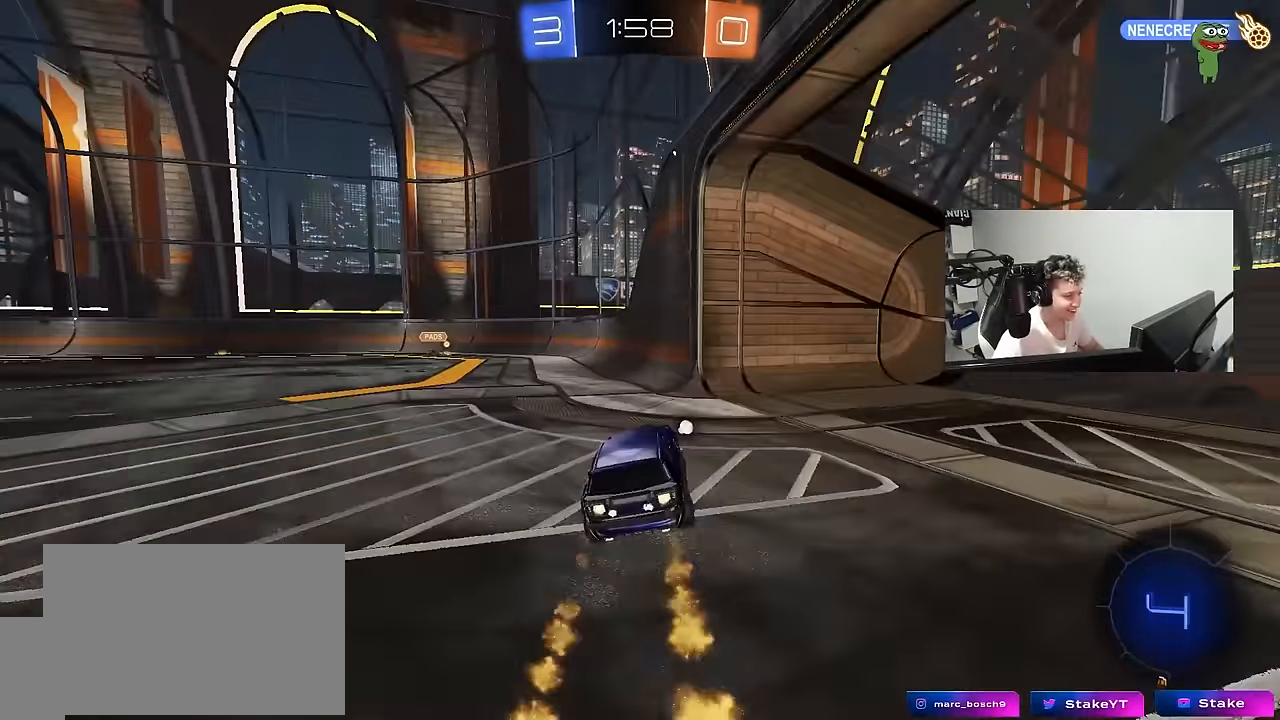
{"keys": ["a", "w"], "mouse": [], "mouse_move": "still", "events": [[33, "a", "down"], [33, "w", "down"], [133, "mouse_left", "up"], [317, "a", "up"], [417, "a", "down"]]}
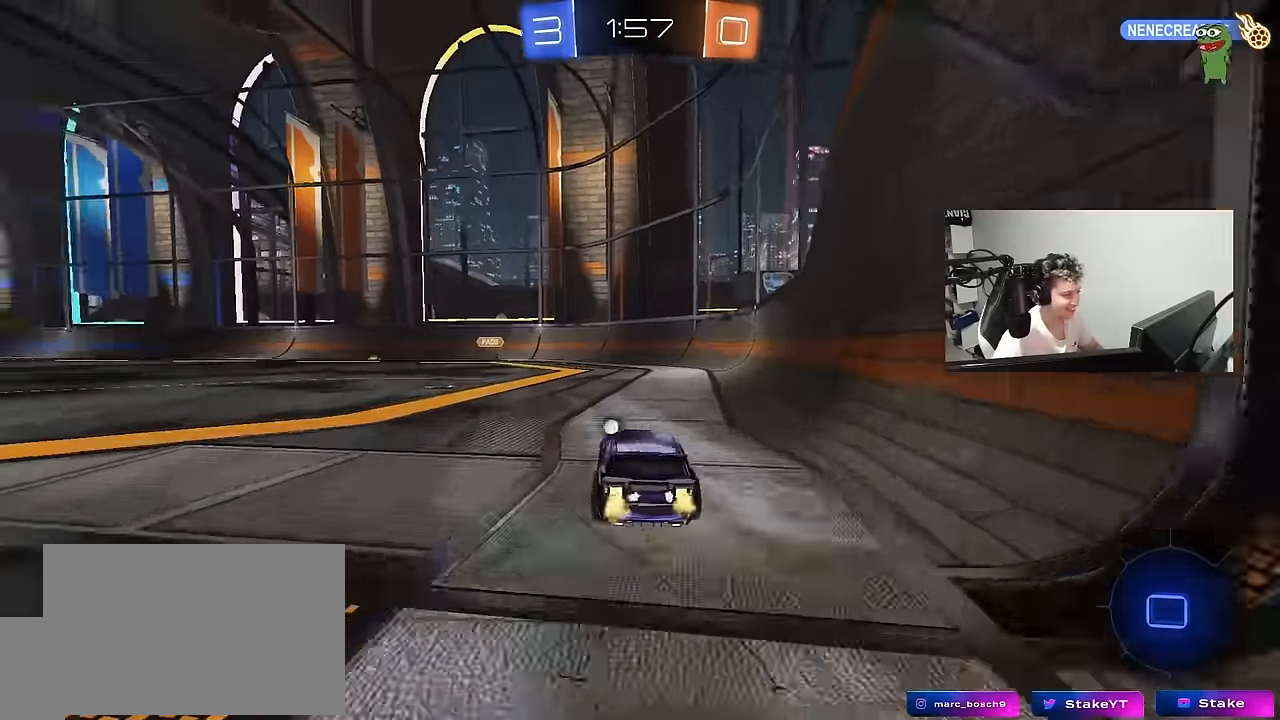
{"keys": ["a", "shift", "w"], "mouse": ["left"], "mouse_move": "still", "events": [[50, "a", "up"], [50, "mouse_left", "down"], [200, "a", "down"], [383, "a", "up"], [383, "mouse_right", "down"], [483, "a", "down"], [483, "mouse_right", "up"], [483, "shift", "down"]]}
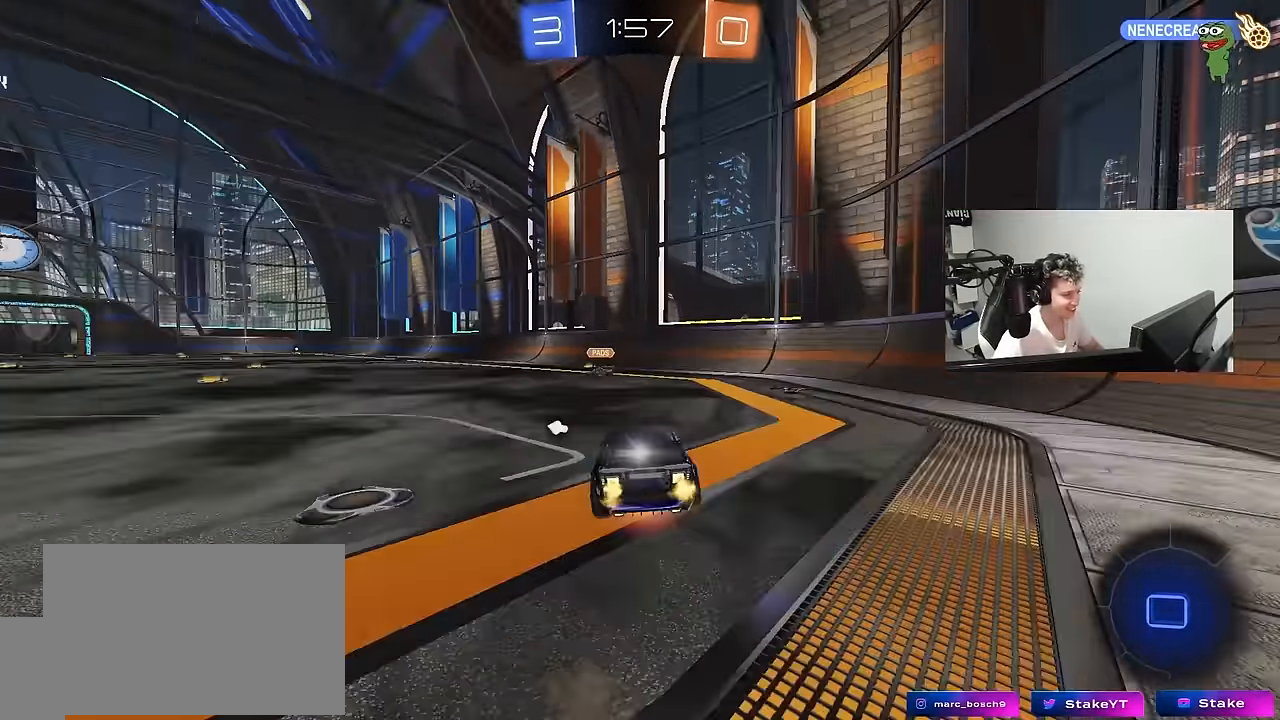
{"keys": ["a", "shift"], "mouse": [], "mouse_move": "still", "events": [[17, "mouse_right", "down"], [67, "s", "down"], [67, "w", "up"], [167, "mouse_left", "up"], [217, "mouse_right", "up"], [450, "s", "up"]]}
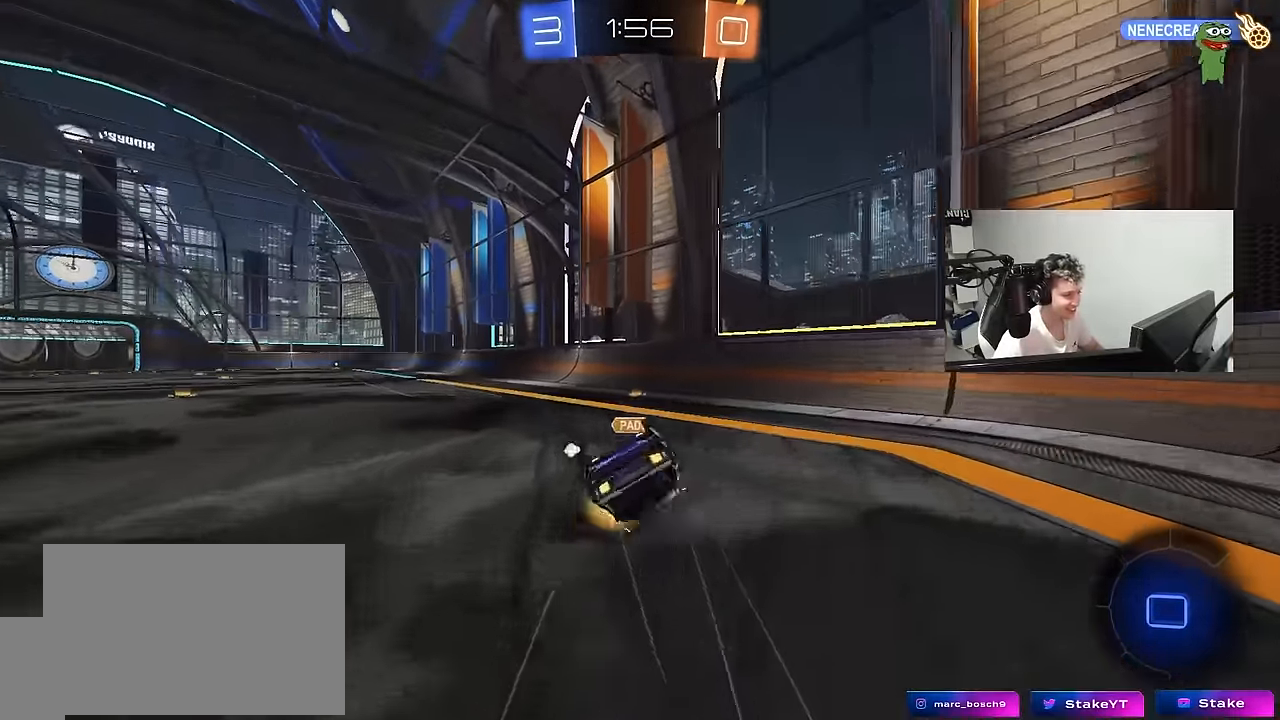
{"keys": ["d"], "mouse": [], "mouse_move": "still", "events": [[33, "mouse_left", "down"], [133, "s", "down"], [317, "mouse_left", "up"], [417, "a", "up"], [417, "d", "down"], [417, "shift", "up"], [450, "s", "up"]]}
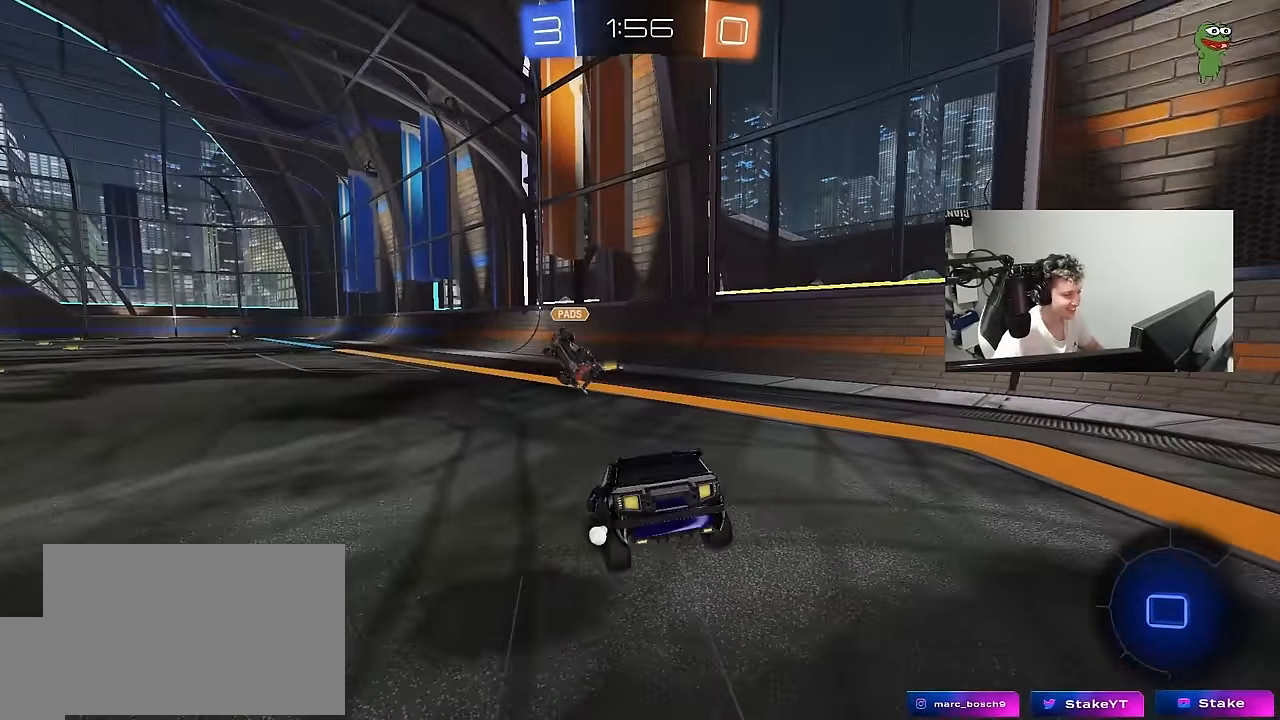
{"keys": ["w"], "mouse": [], "mouse_move": "still", "events": [[100, "space", "down"], [100, "w", "down"], [233, "d", "up"], [284, "space", "up"]]}
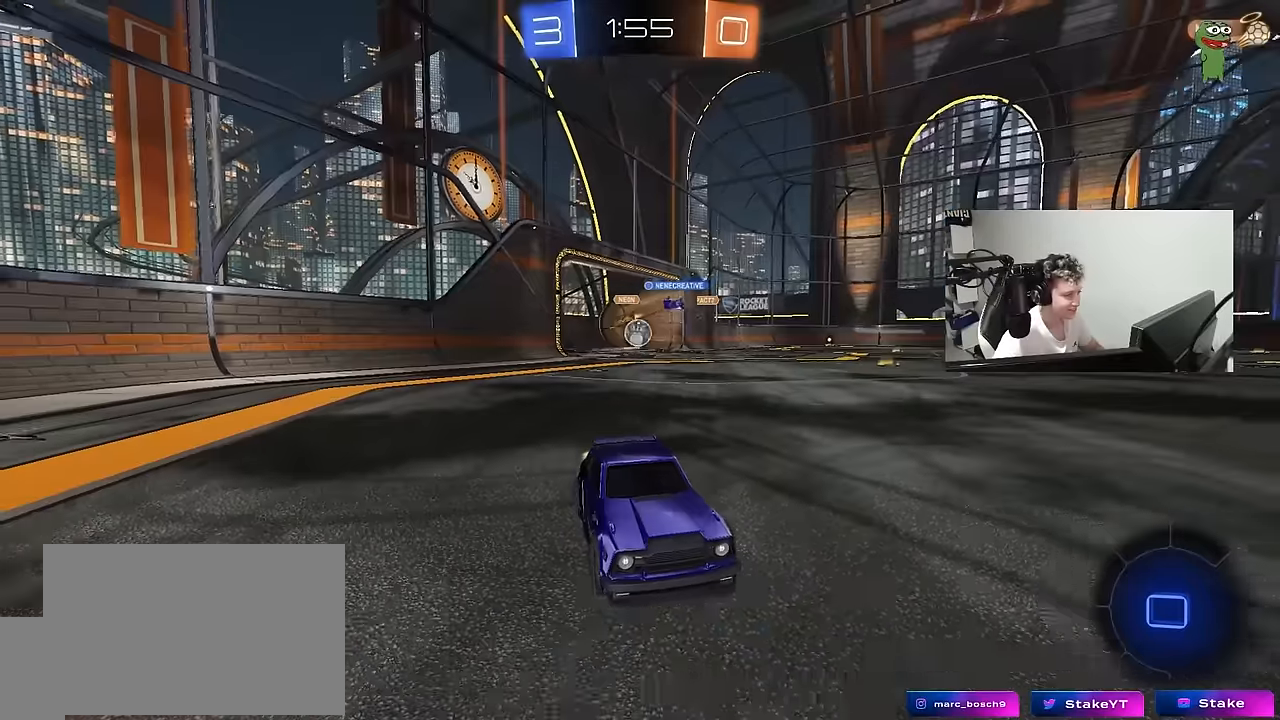
{"keys": ["a", "w"], "mouse": [], "mouse_move": "still", "events": [[400, "a", "down"]]}
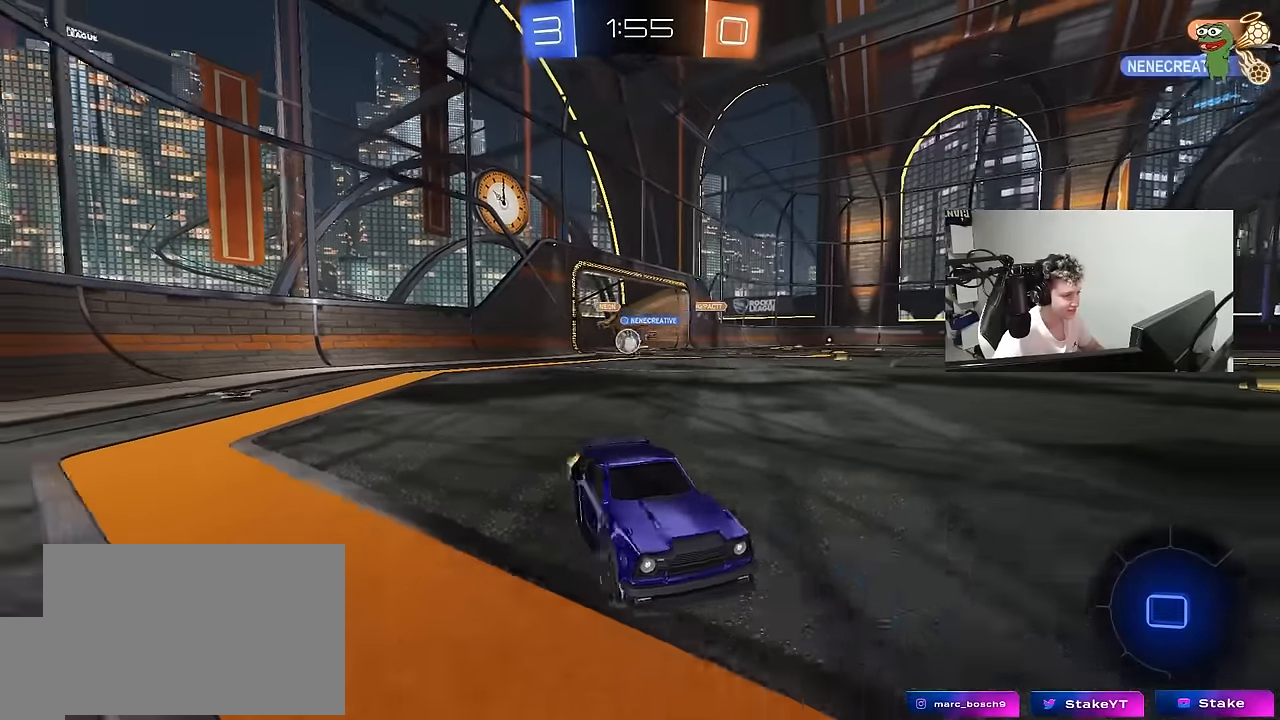
{"keys": ["w"], "mouse": ["right"], "mouse_move": "still", "events": [[134, "a", "up"], [217, "mouse_left", "down"], [217, "mouse_right", "down"], [317, "mouse_right", "up"], [367, "mouse_right", "down"], [417, "mouse_left", "up"]]}
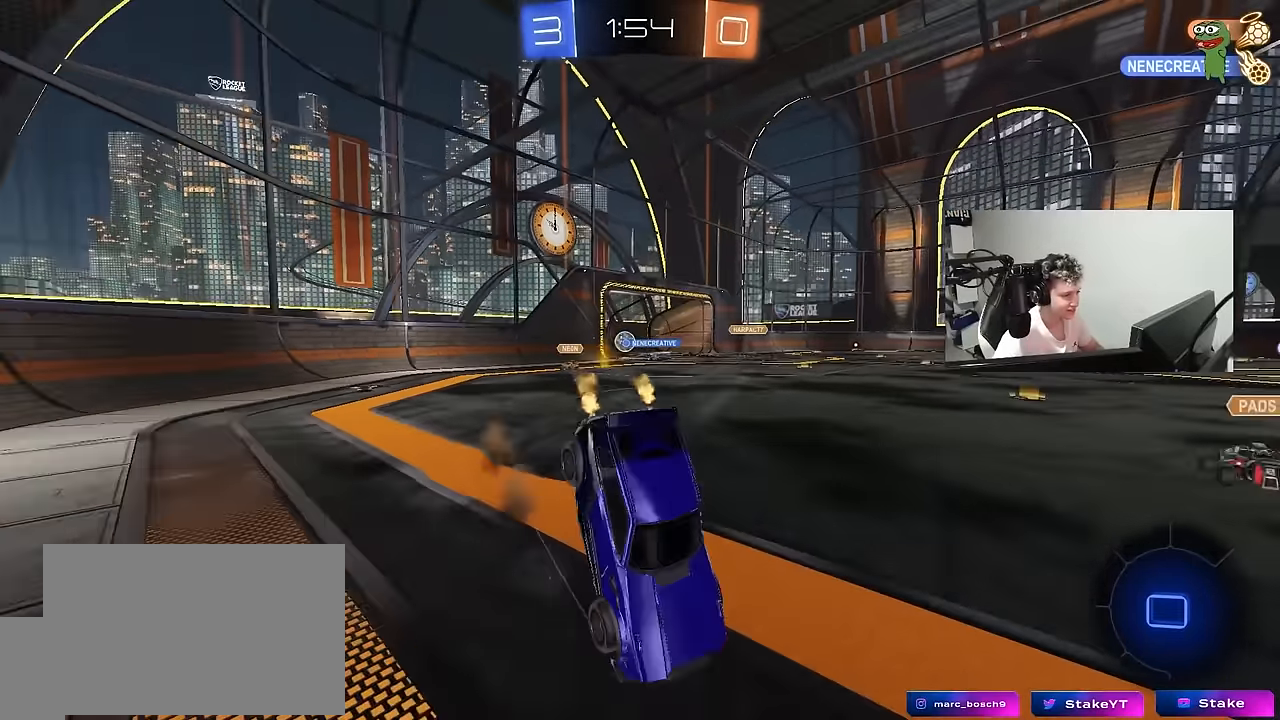
{"keys": [], "mouse": [], "mouse_move": "still", "events": [[50, "mouse_right", "up"], [434, "w", "up"]]}
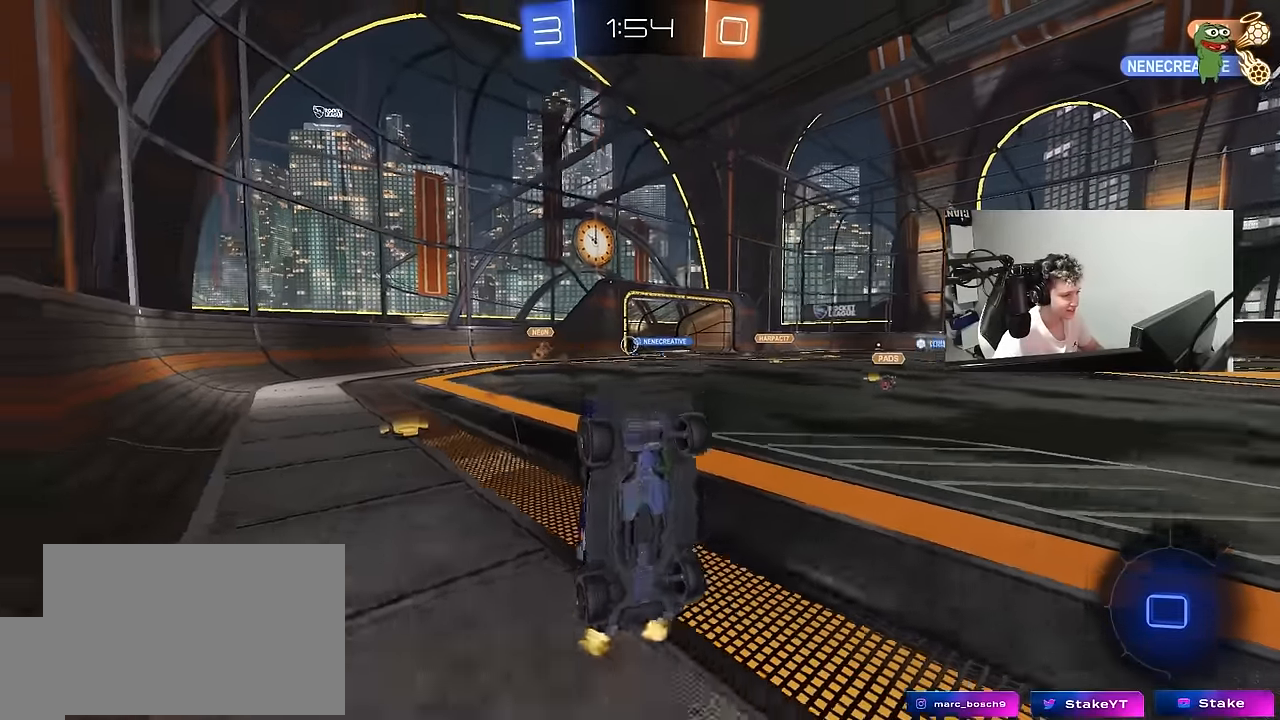
{"keys": [], "mouse": [], "mouse_move": "still", "events": [[300, "space", "down"], [450, "space", "up"]]}
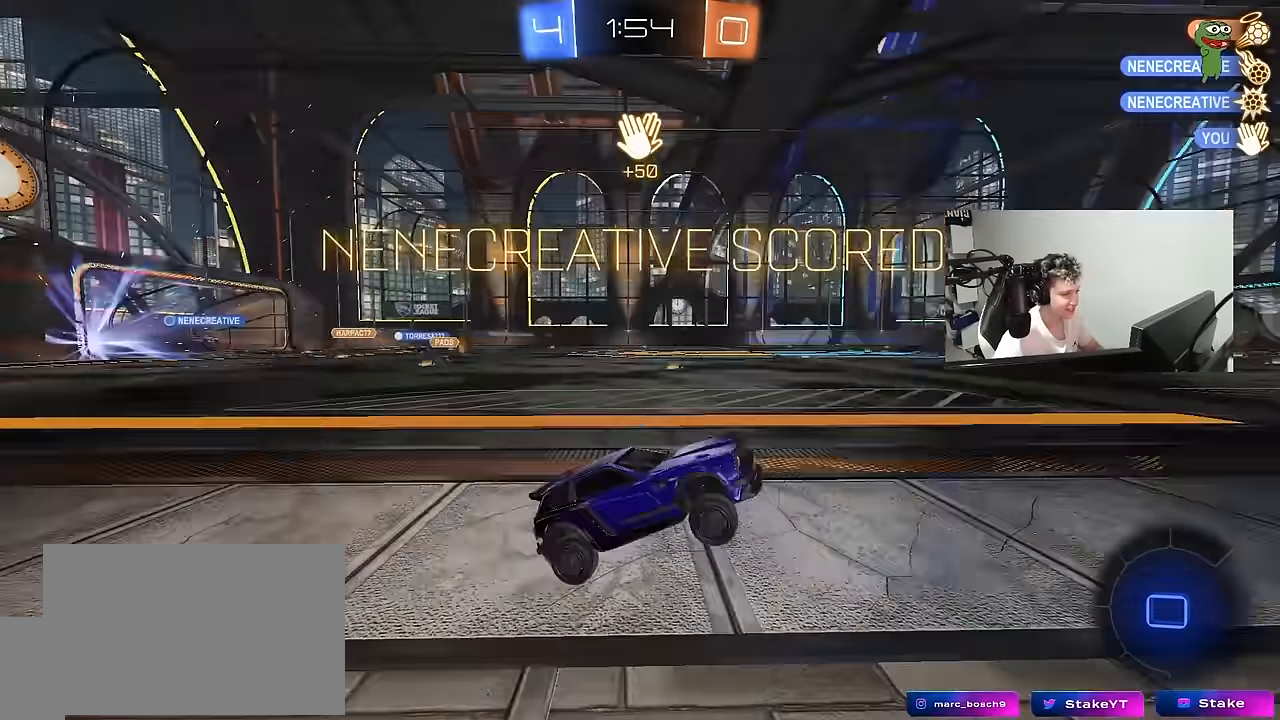
{"keys": ["a", "w"], "mouse": ["left", "right"], "mouse_move": "still", "events": [[34, "tab", "down"], [134, "tab", "up"], [267, "a", "down"], [267, "w", "down"], [450, "mouse_left", "down"], [500, "mouse_right", "down"]]}
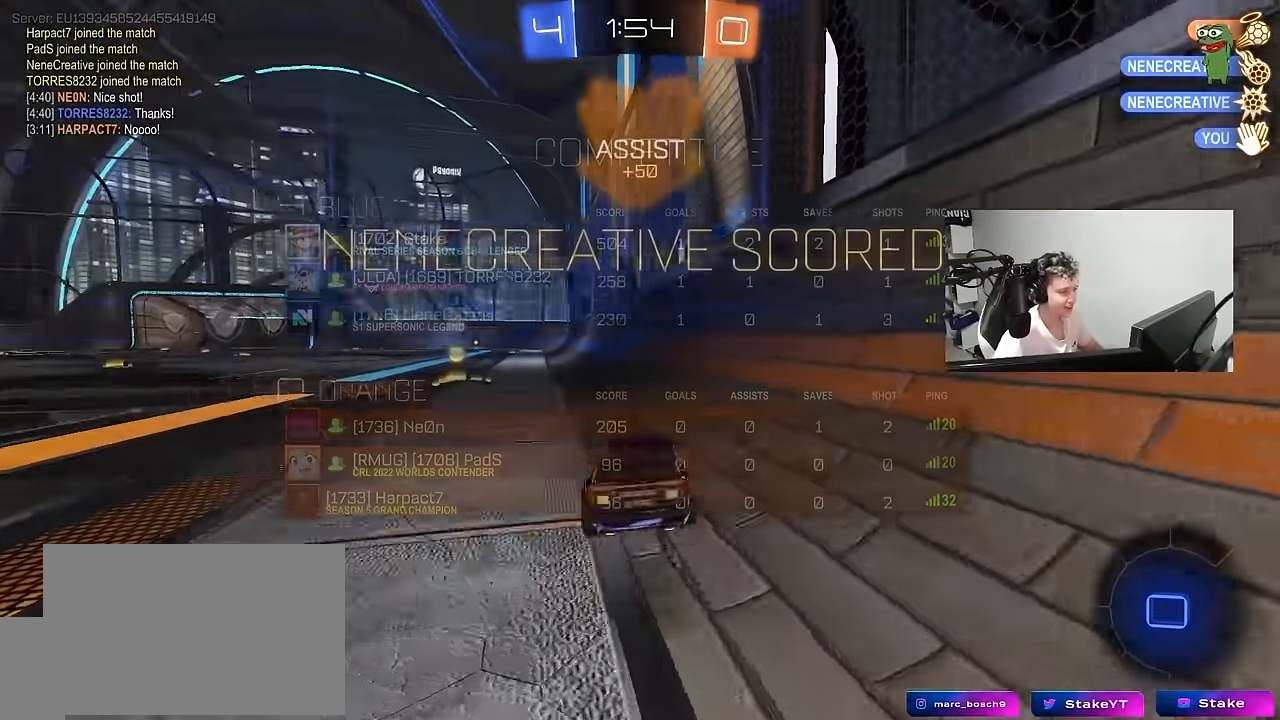
{"keys": ["a", "s", "shift"], "mouse": ["left"], "mouse_move": "up", "events": [[50, "shift", "down"], [100, "mouse_right", "up"], [150, "mouse_right", "down"], [200, "s", "down"], [234, "w", "up"], [334, "mouse_right", "up"]]}
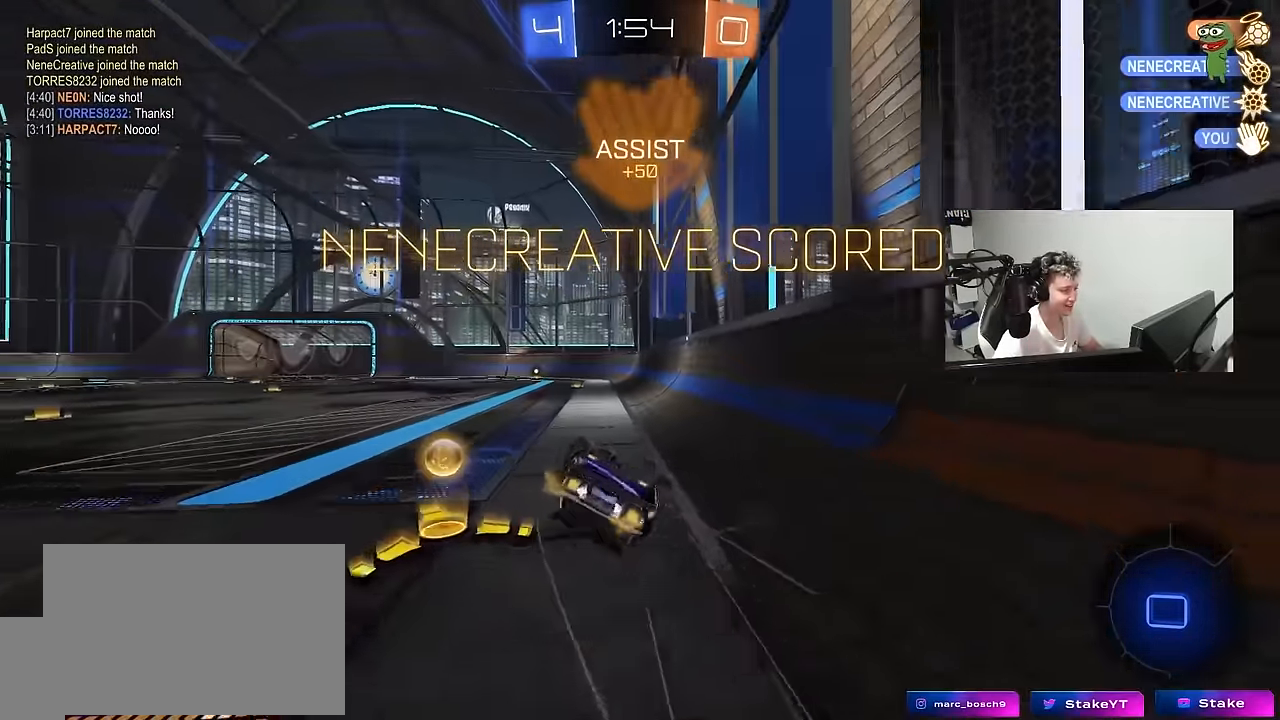
{"keys": [], "mouse": ["left"], "mouse_move": "still", "events": [[67, "s", "up"], [167, "s", "down"], [434, "s", "up"], [434, "shift", "up"], [484, "a", "up"]]}
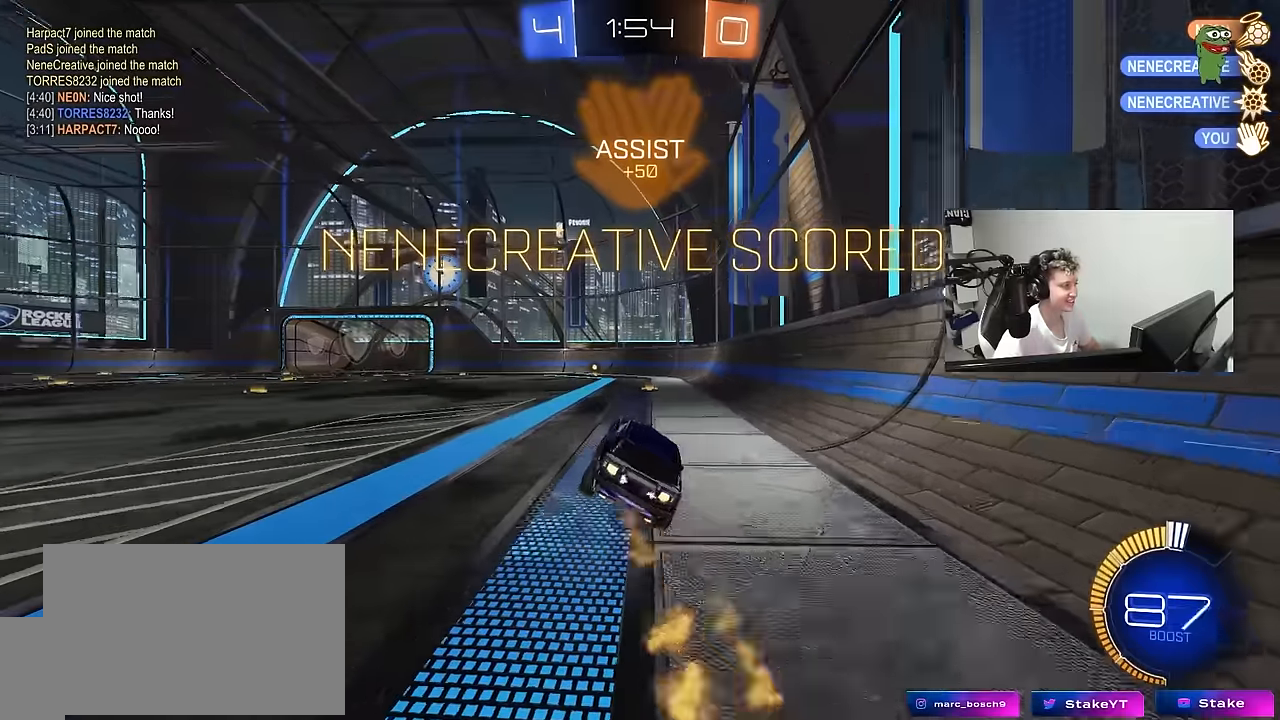
{"keys": ["w"], "mouse": [], "mouse_move": "still", "events": [[34, "space", "down"], [184, "space", "up"], [217, "mouse_left", "up"], [217, "w", "down"], [317, "tab", "down"], [500, "tab", "up"]]}
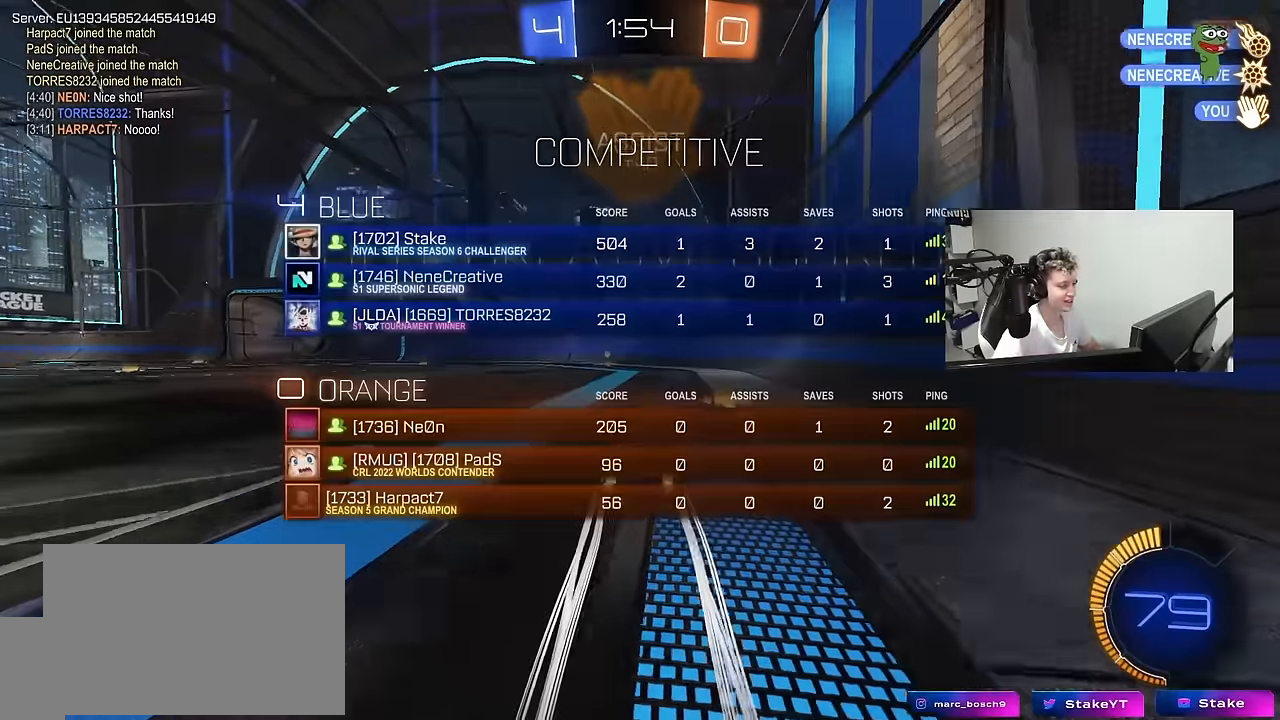
{"keys": [], "mouse": [], "mouse_move": "still", "events": [[200, "w", "up"], [234, "a", "down"], [334, "a", "up"]]}
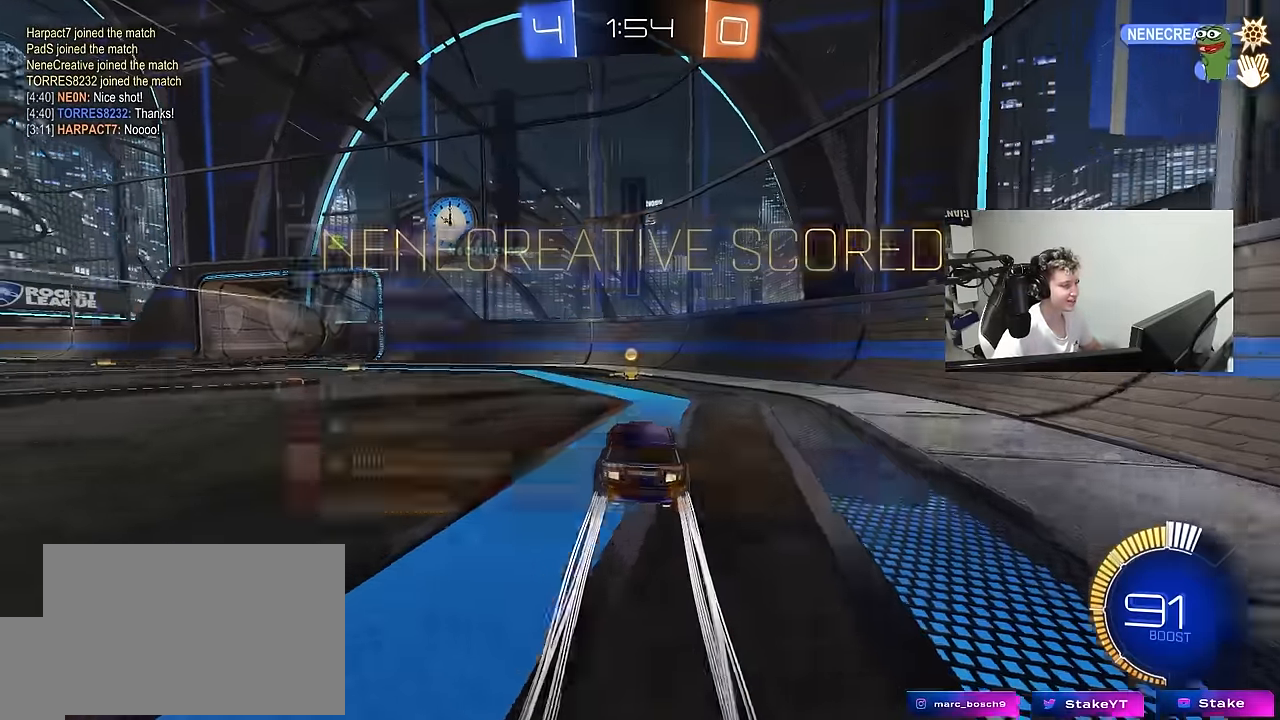
{"keys": ["tab"], "mouse": [], "mouse_move": "still", "events": [[17, "tab", "down"]]}
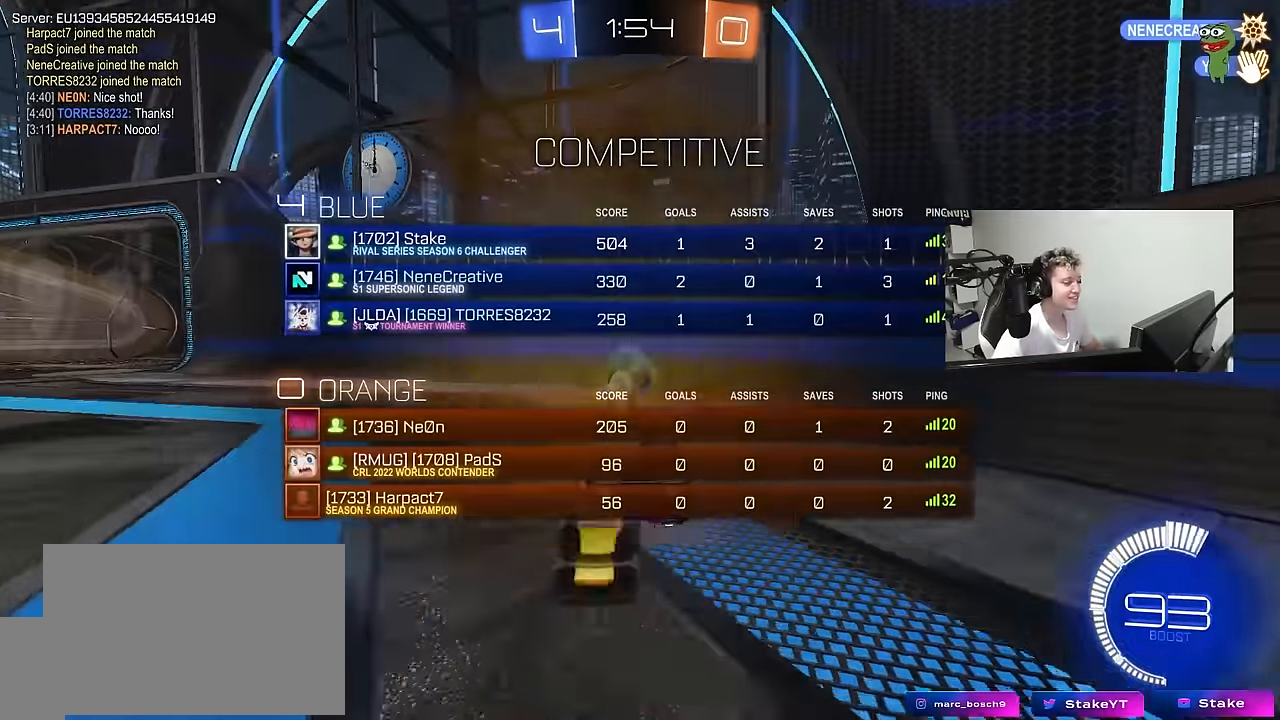
{"keys": [], "mouse": [], "mouse_move": "still", "events": [[134, "tab", "up"]]}